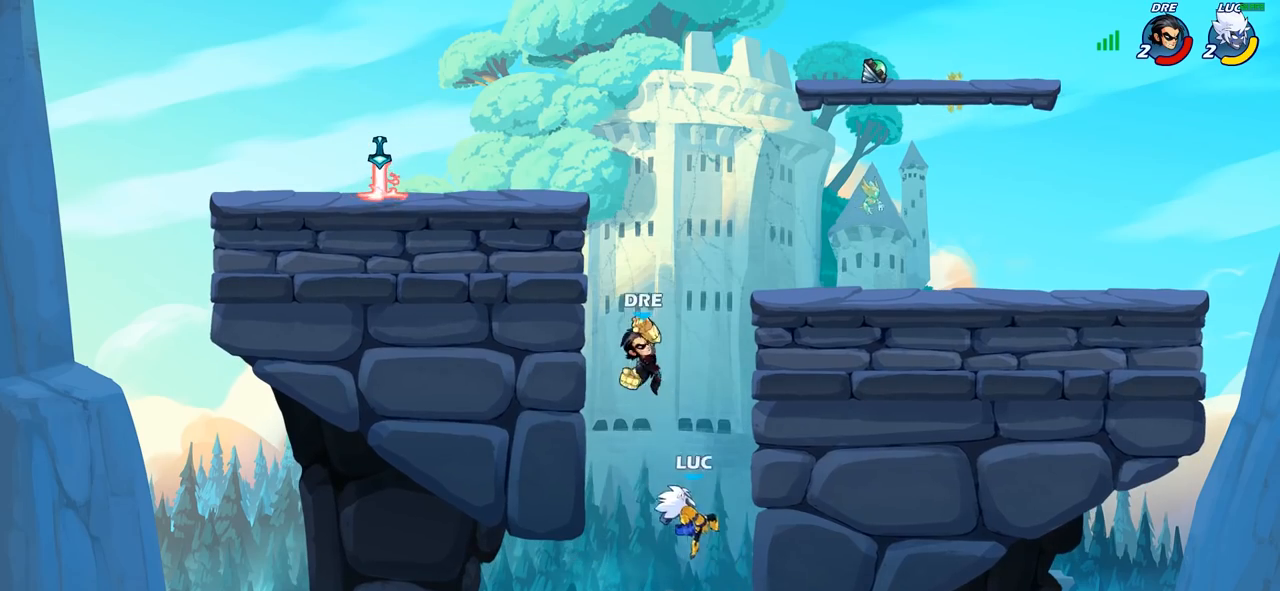
Gameplay with a controller (PlayStation layout); each line is a JSON object with the inputs held at the frame after it. "events" lists button and stick changes between this image and that frame as [ms after this image, input, new state], when the widget could be followed in between.
{"buttons": ["R2"], "left_stick": "center", "right_stick": "center", "events": [[350, "left_stick", "up-right"], [450, "R2", "down"], [500, "left_stick", "center"]]}
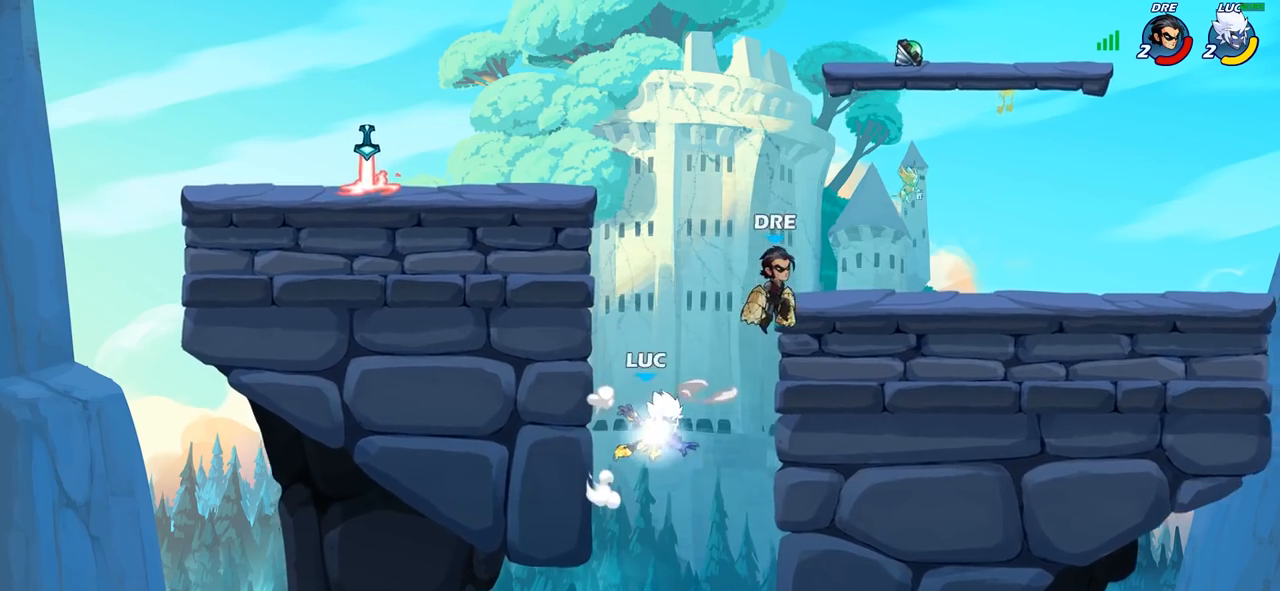
{"buttons": [], "left_stick": "center", "right_stick": "center", "events": [[100, "CIRCLE", "down"], [133, "R2", "up"], [333, "CIRCLE", "up"]]}
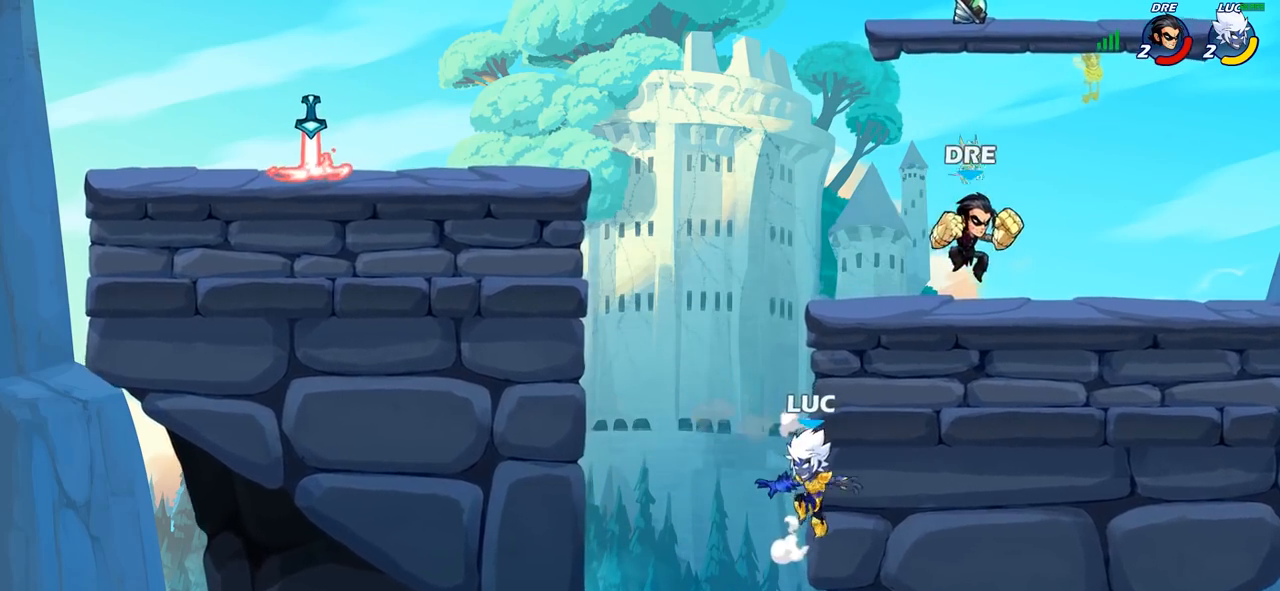
{"buttons": [], "left_stick": "right", "right_stick": "center", "events": [[50, "CROSS", "down"], [50, "left_stick", "right"], [133, "CIRCLE", "down"], [150, "CROSS", "up"], [367, "CIRCLE", "up"]]}
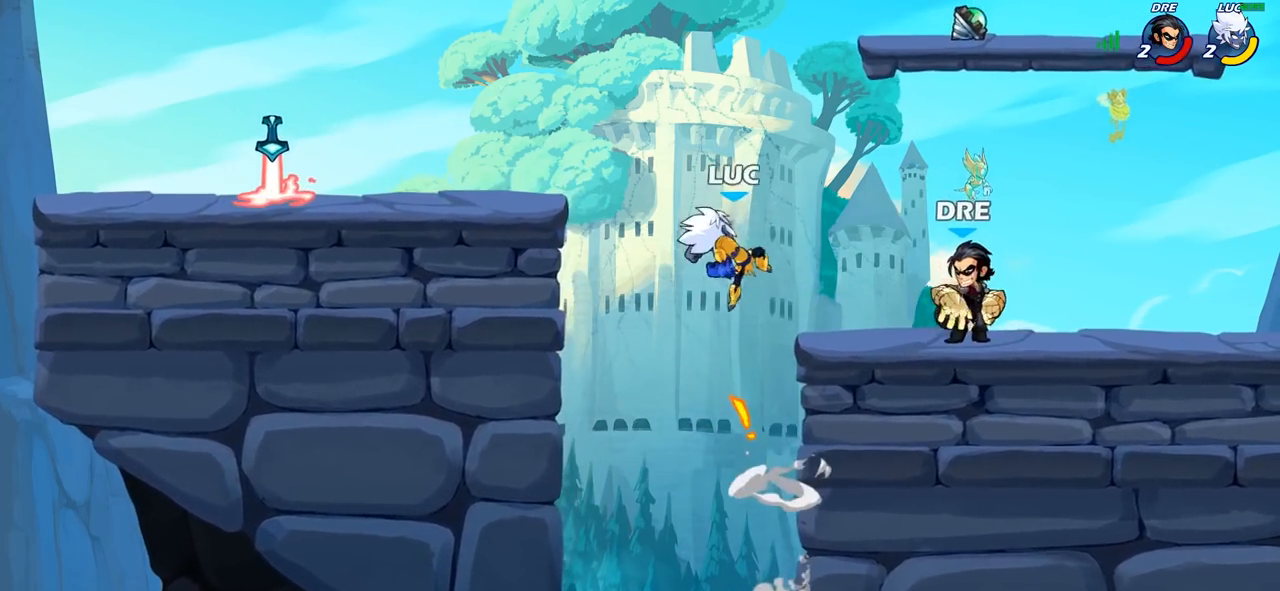
{"buttons": [], "left_stick": "center", "right_stick": "center", "events": [[467, "left_stick", "center"]]}
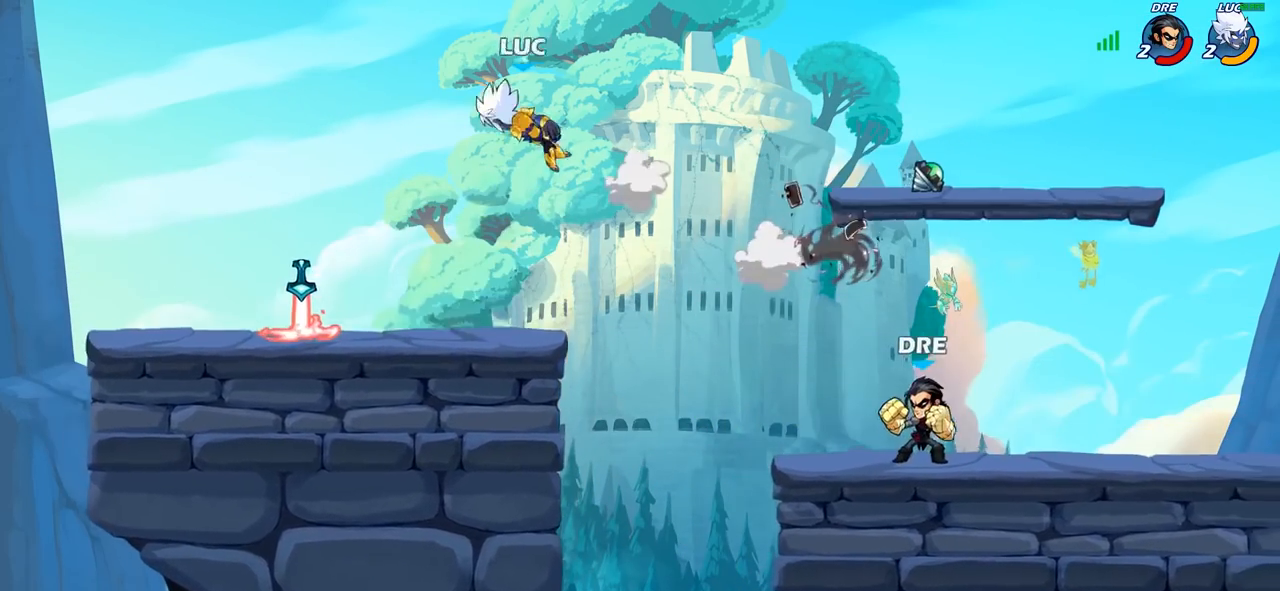
{"buttons": [], "left_stick": "down-right", "right_stick": "center", "events": [[133, "left_stick", "right"], [217, "left_stick", "down-right"]]}
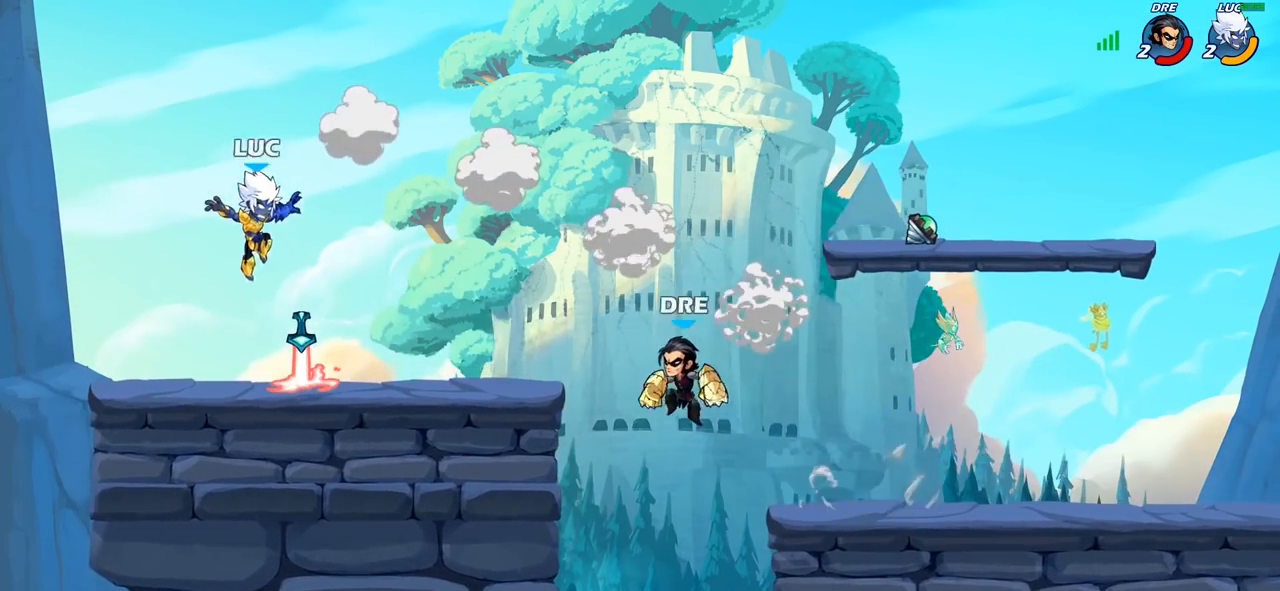
{"buttons": [], "left_stick": "center", "right_stick": "center", "events": [[133, "R1", "down"], [133, "left_stick", "center"], [200, "R1", "up"], [217, "left_stick", "right"], [250, "CIRCLE", "down"], [350, "CIRCLE", "up"], [350, "left_stick", "center"]]}
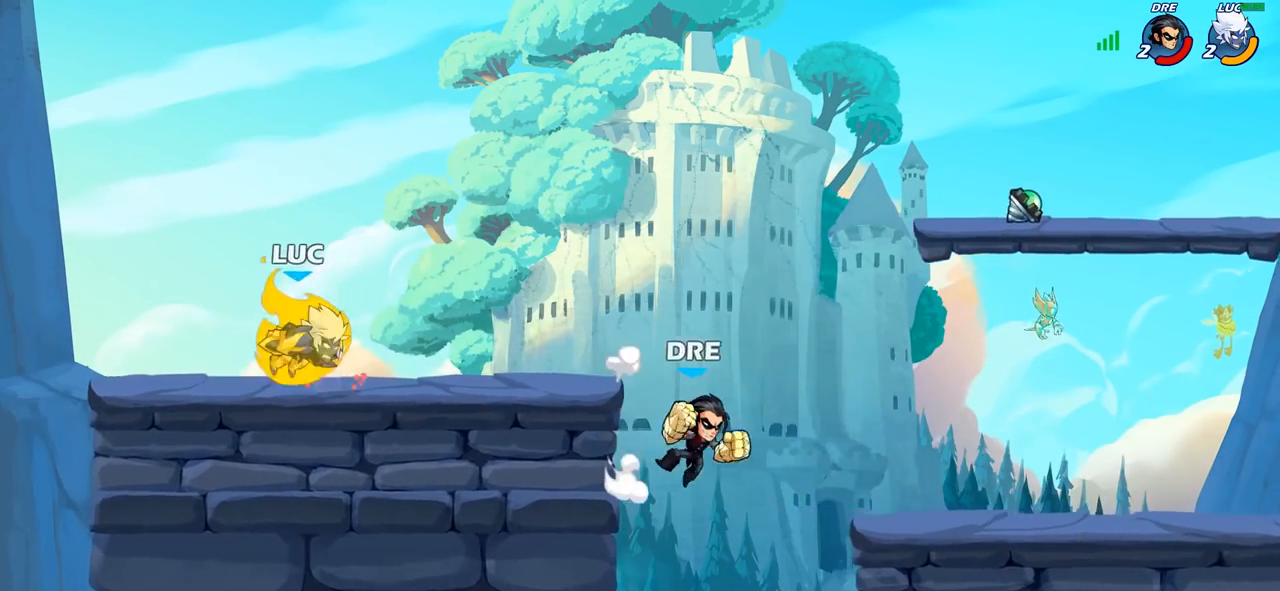
{"buttons": [], "left_stick": "center", "right_stick": "center", "events": []}
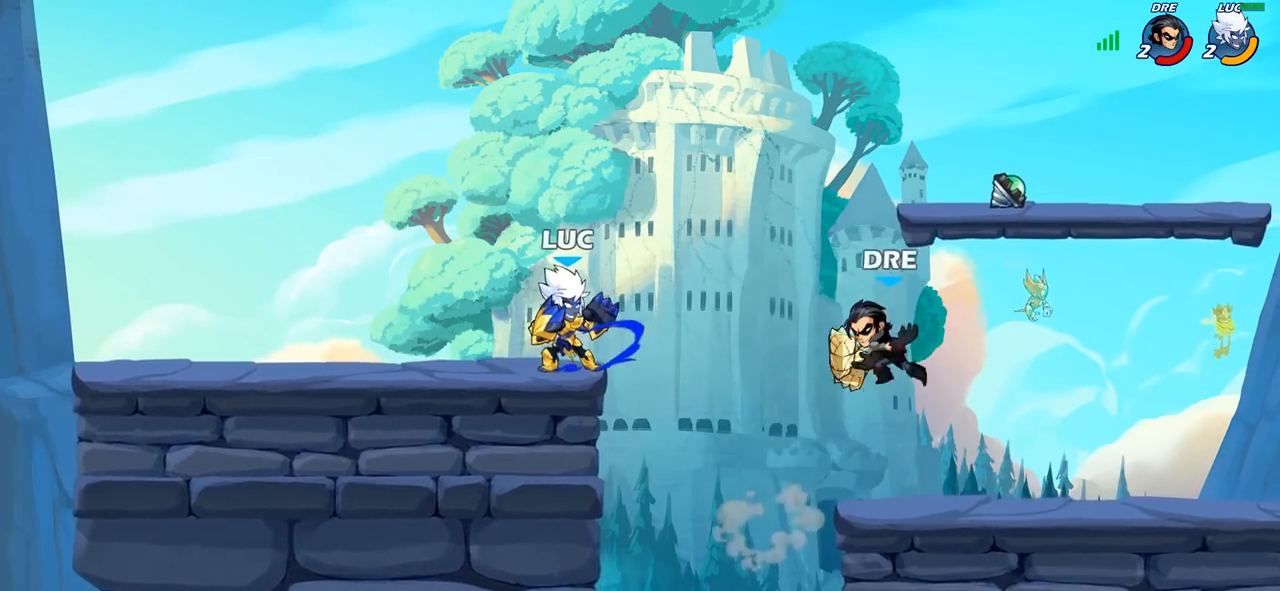
{"buttons": ["R2"], "left_stick": "center", "right_stick": "center", "events": [[267, "R2", "down"]]}
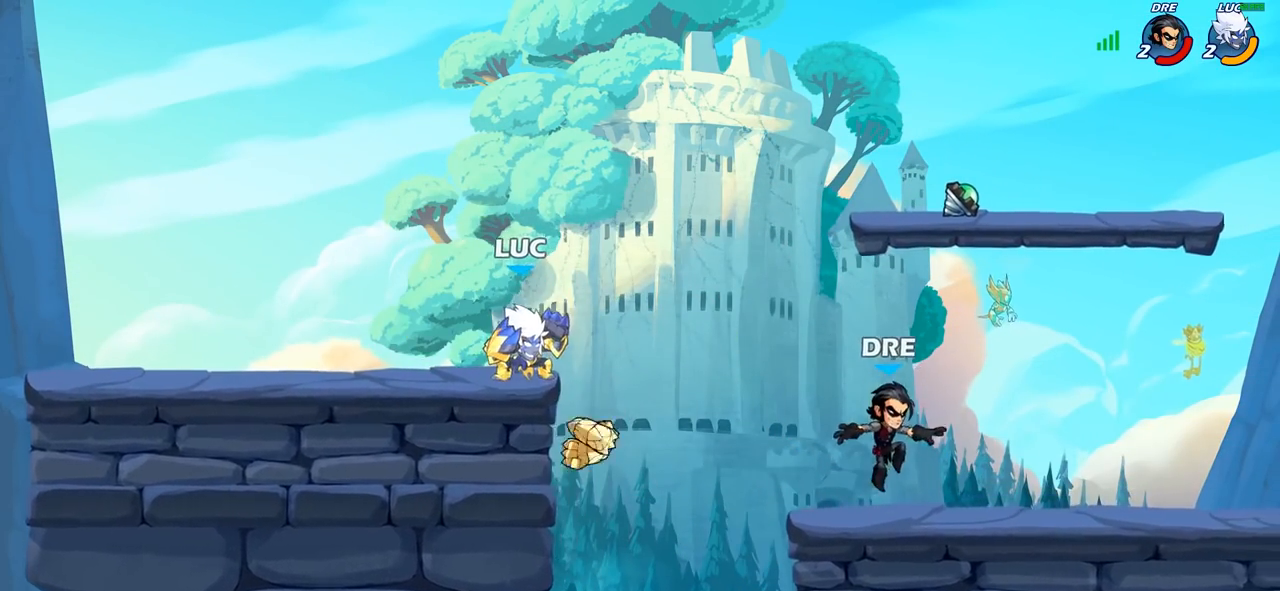
{"buttons": ["SQUARE", "R2"], "left_stick": "down-right", "right_stick": "center", "events": [[117, "R2", "up"], [383, "left_stick", "right"], [433, "R2", "down"], [467, "left_stick", "down-right"], [500, "SQUARE", "down"]]}
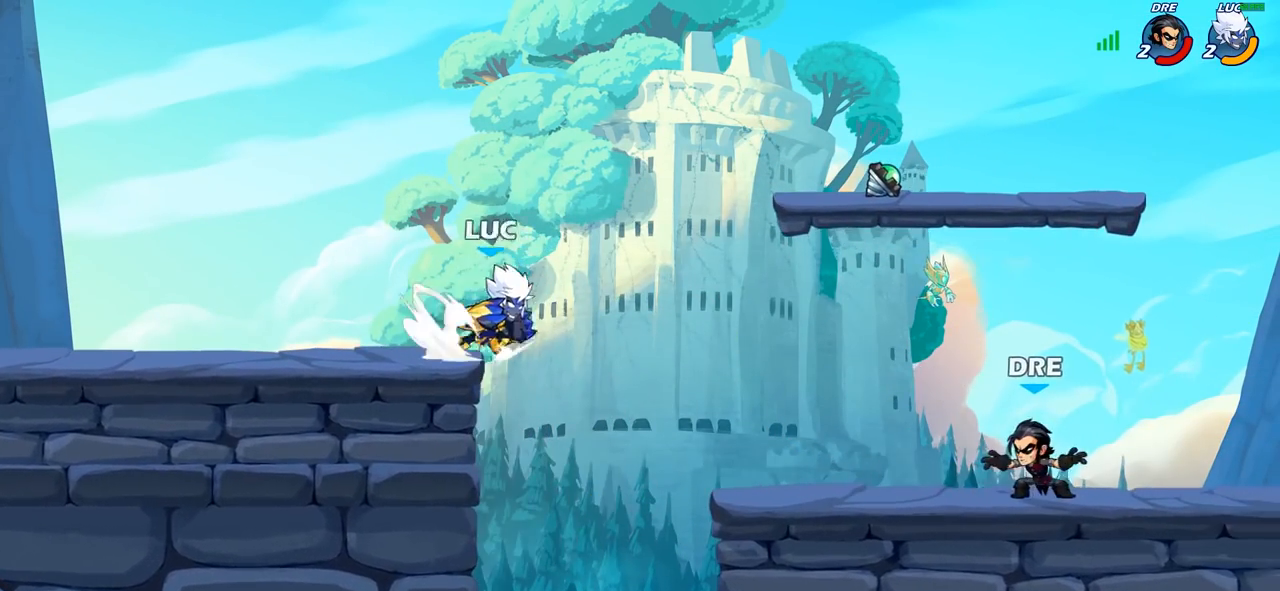
{"buttons": [], "left_stick": "center", "right_stick": "center", "events": [[17, "left_stick", "down"], [50, "R2", "up"], [117, "SQUARE", "up"], [117, "left_stick", "center"]]}
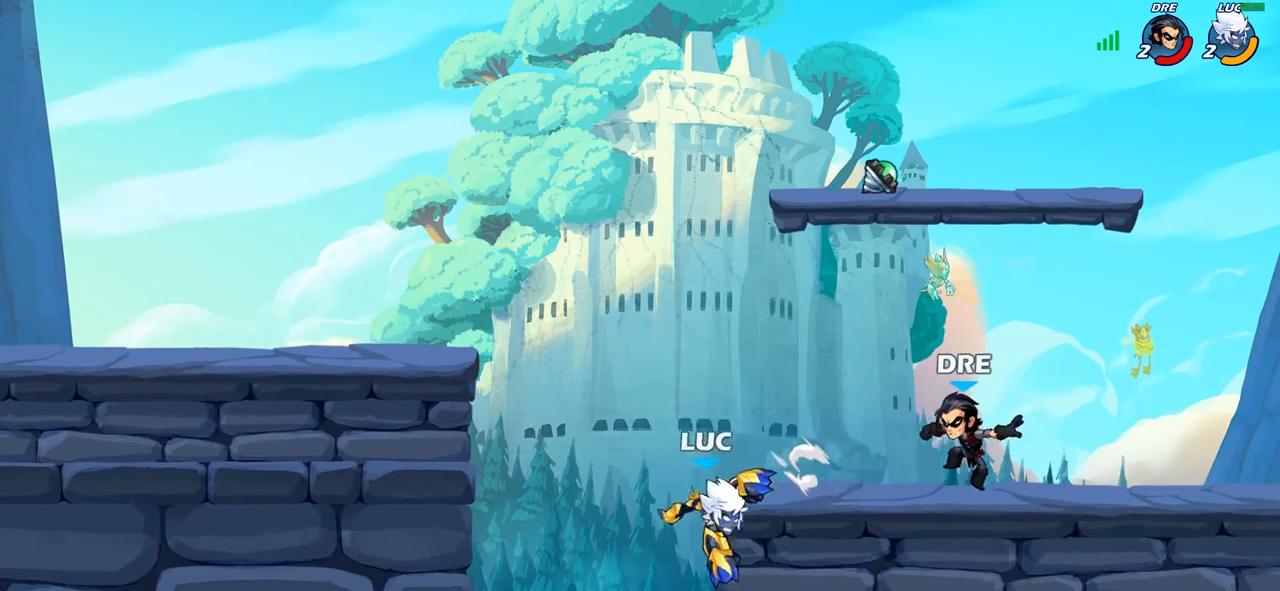
{"buttons": [], "left_stick": "right", "right_stick": "center", "events": [[283, "CROSS", "down"], [333, "CIRCLE", "down"], [350, "CROSS", "up"], [350, "left_stick", "right"], [467, "CIRCLE", "up"]]}
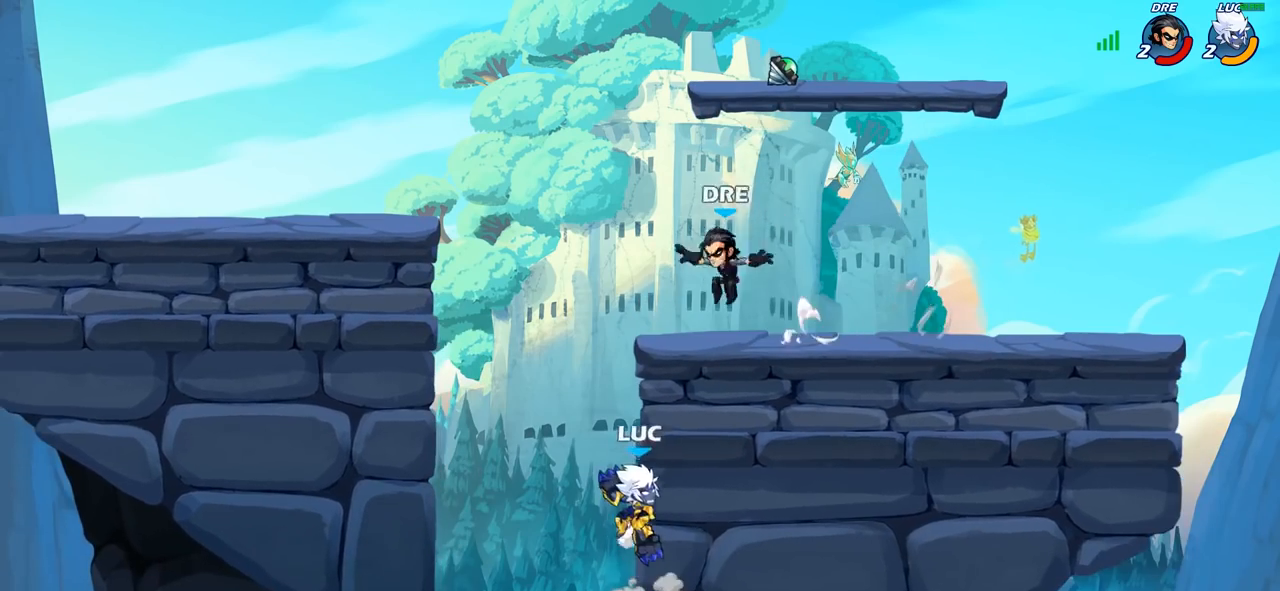
{"buttons": [], "left_stick": "right", "right_stick": "center", "events": []}
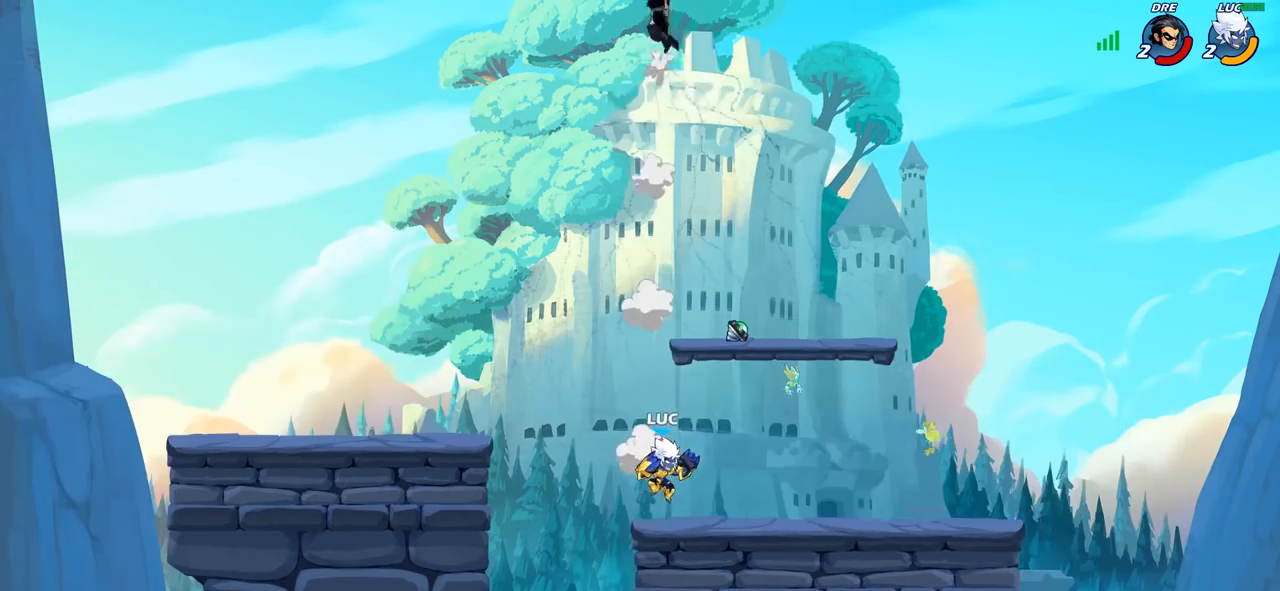
{"buttons": [], "left_stick": "center", "right_stick": "center", "events": [[83, "left_stick", "center"], [317, "CROSS", "down"], [483, "CROSS", "up"]]}
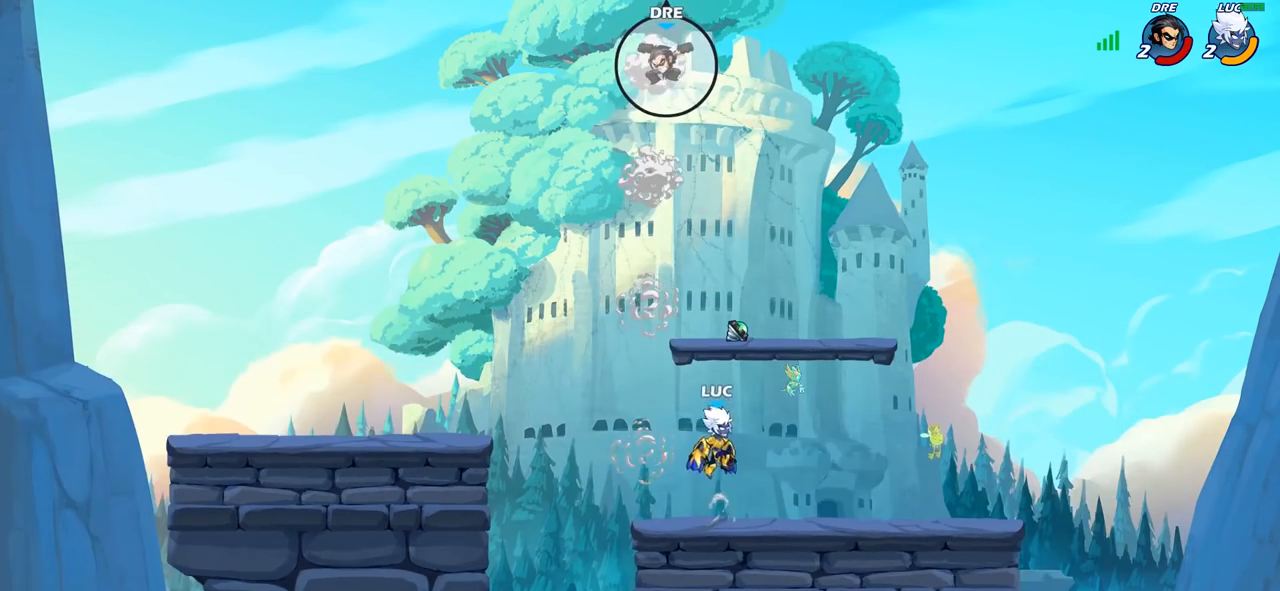
{"buttons": [], "left_stick": "down-right", "right_stick": "center", "events": [[117, "CROSS", "down"], [383, "CROSS", "up"], [417, "left_stick", "right"], [483, "left_stick", "down-right"]]}
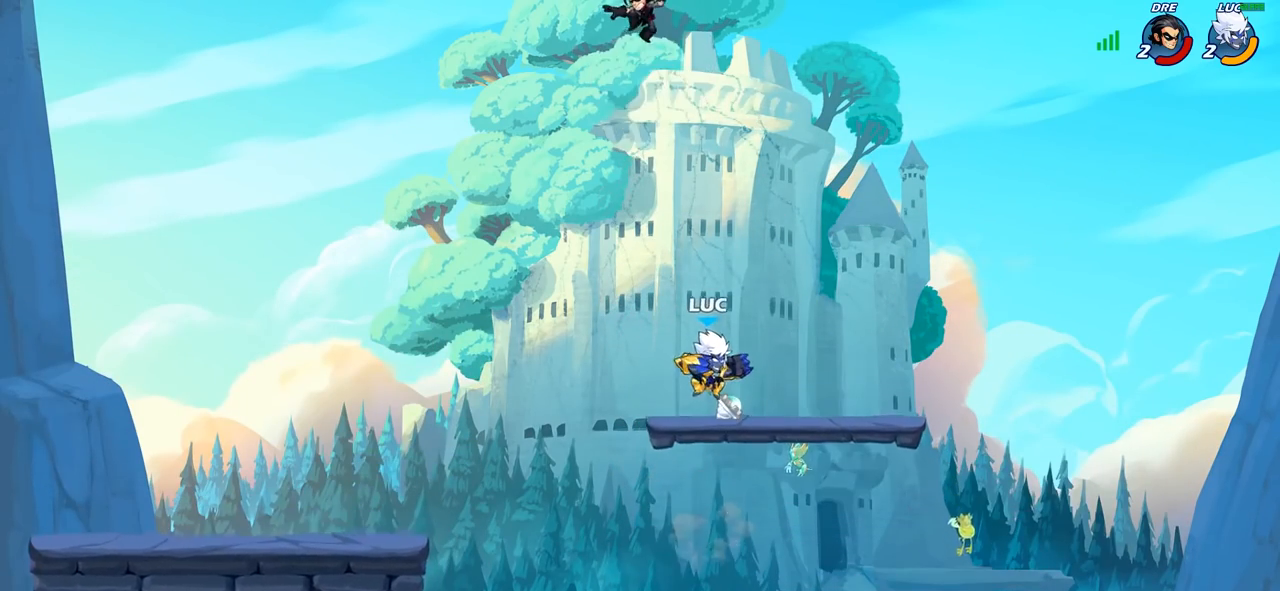
{"buttons": [], "left_stick": "center", "right_stick": "center", "events": [[100, "left_stick", "down-left"], [167, "left_stick", "center"], [183, "CIRCLE", "down"], [267, "CIRCLE", "up"]]}
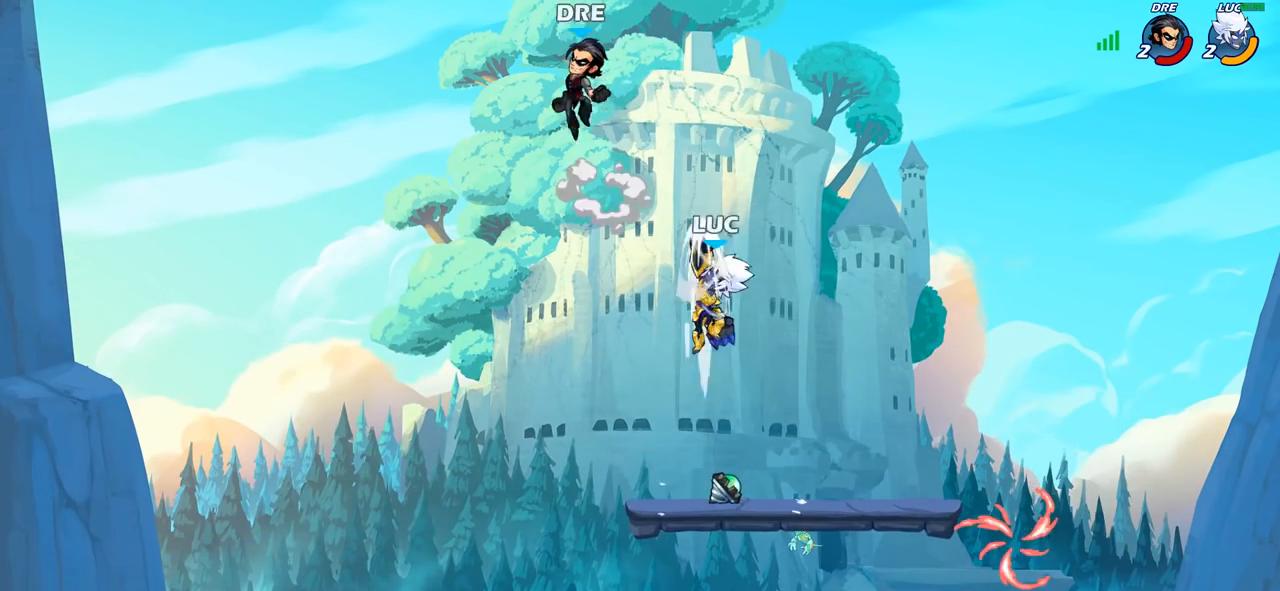
{"buttons": [], "left_stick": "down-left", "right_stick": "center", "events": [[200, "left_stick", "down"], [417, "left_stick", "down-left"]]}
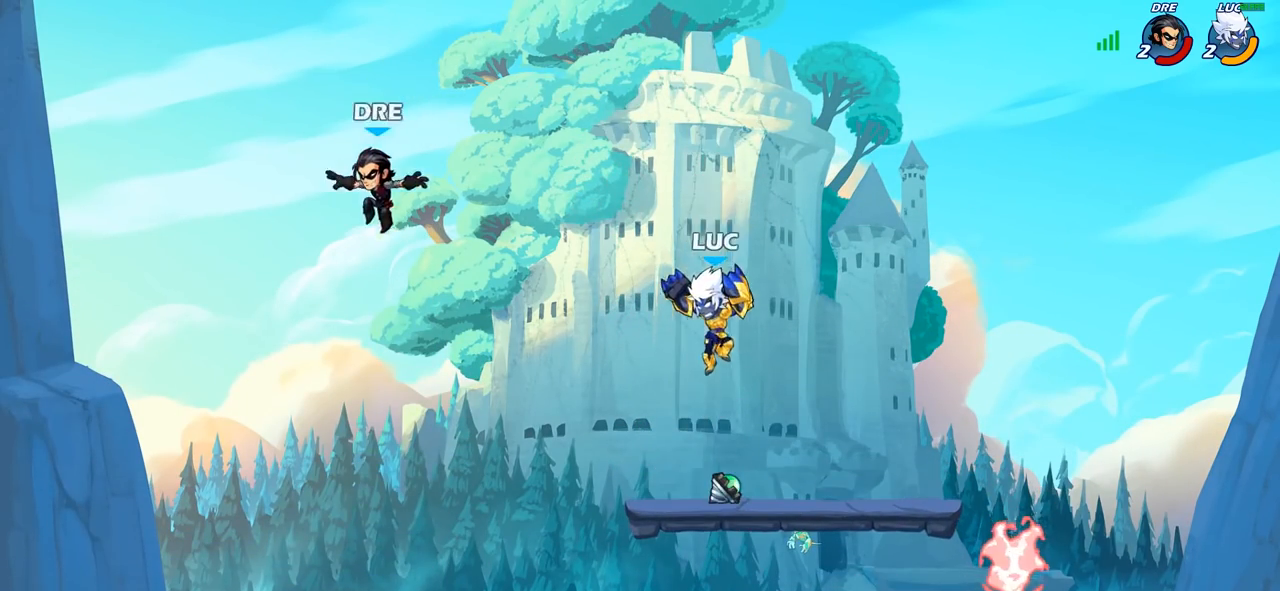
{"buttons": ["CROSS"], "left_stick": "left", "right_stick": "center", "events": [[233, "left_stick", "left"], [483, "CROSS", "down"]]}
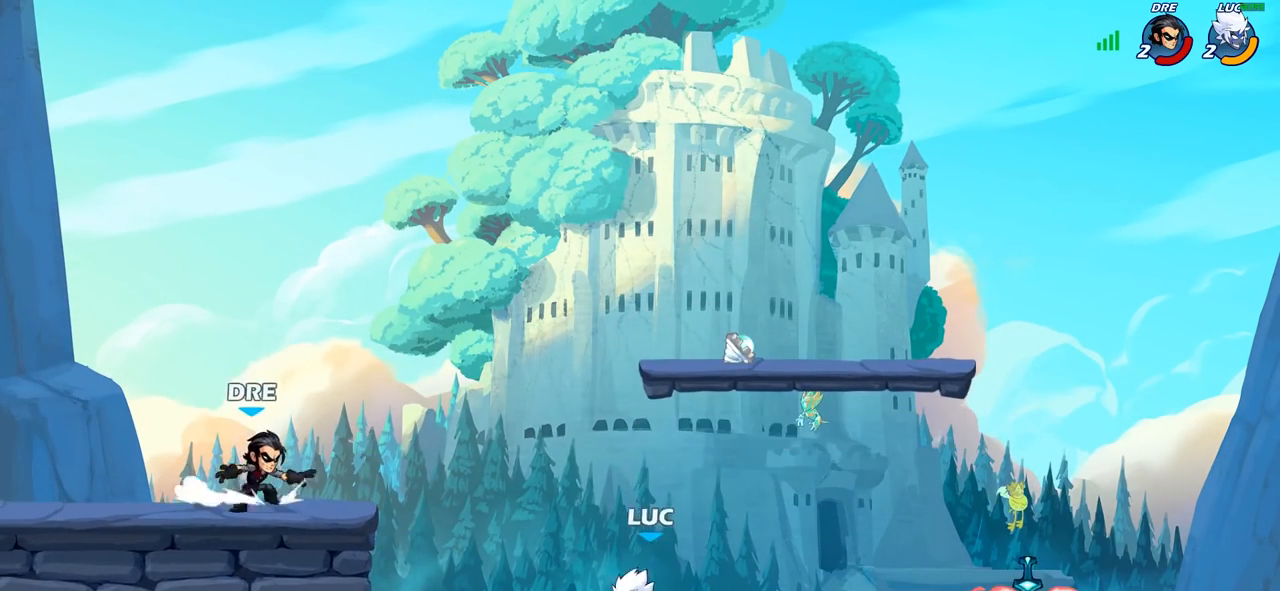
{"buttons": [], "left_stick": "center", "right_stick": "center", "events": [[83, "CROSS", "up"], [100, "left_stick", "center"], [133, "R2", "down"], [150, "CIRCLE", "down"], [250, "CIRCLE", "up"], [250, "R2", "up"]]}
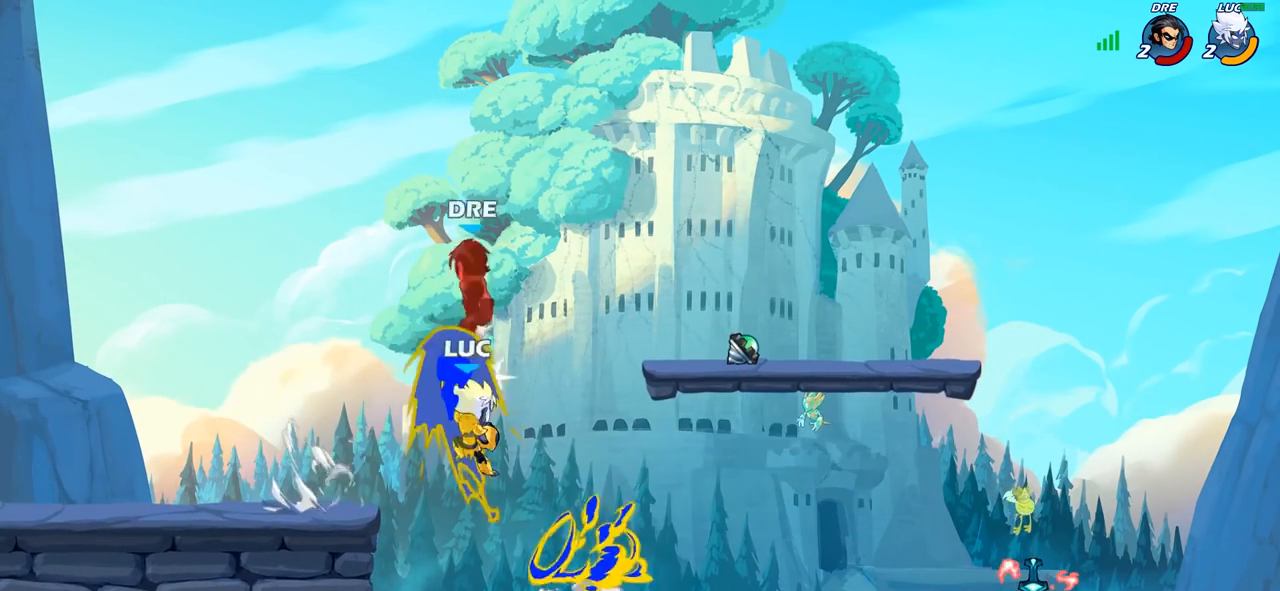
{"buttons": [], "left_stick": "left", "right_stick": "center", "events": [[450, "left_stick", "left"]]}
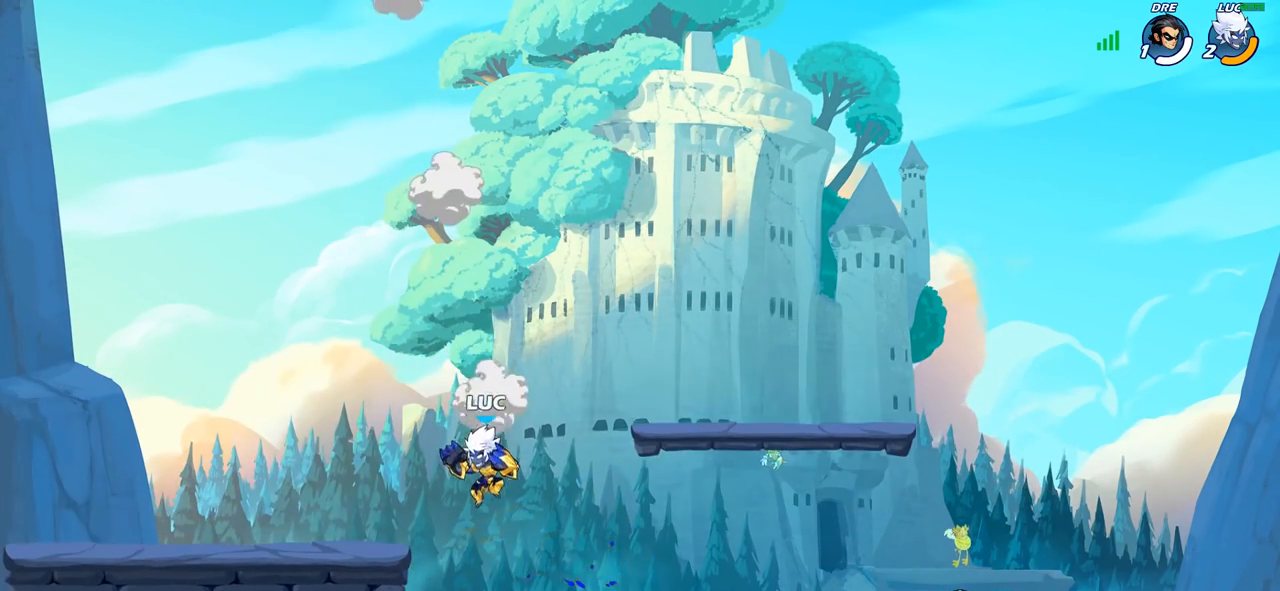
{"buttons": [], "left_stick": "center", "right_stick": "center", "events": [[33, "left_stick", "center"]]}
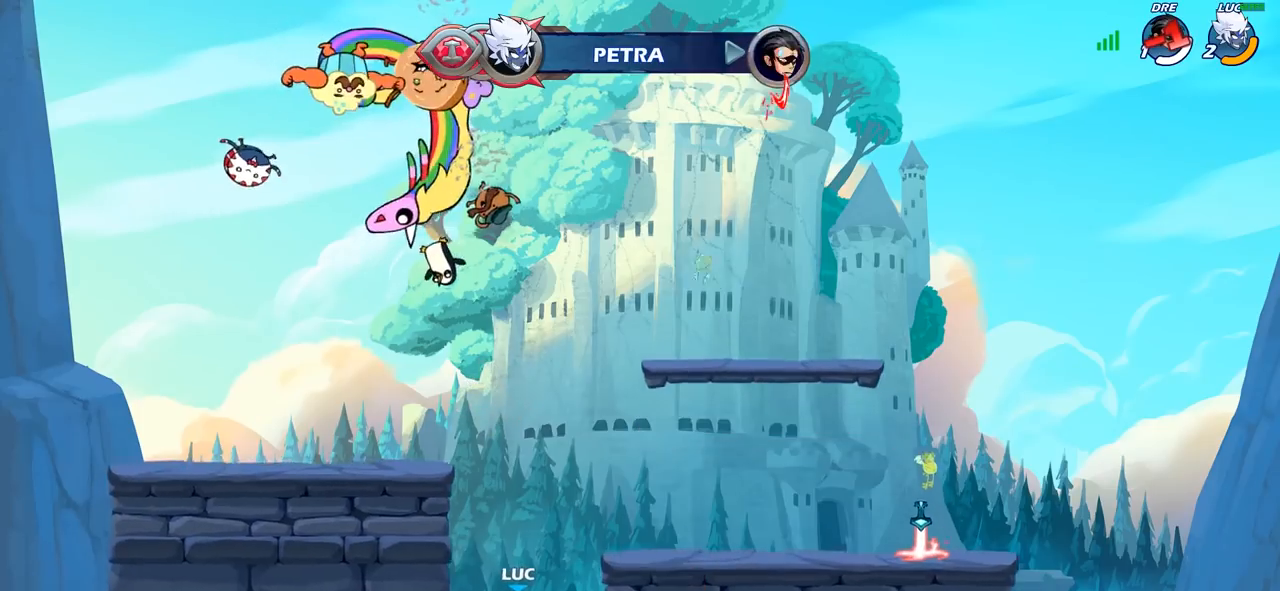
{"buttons": [], "left_stick": "center", "right_stick": "center", "events": [[233, "CROSS", "down"], [333, "CROSS", "up"], [350, "CIRCLE", "down"], [467, "CIRCLE", "up"]]}
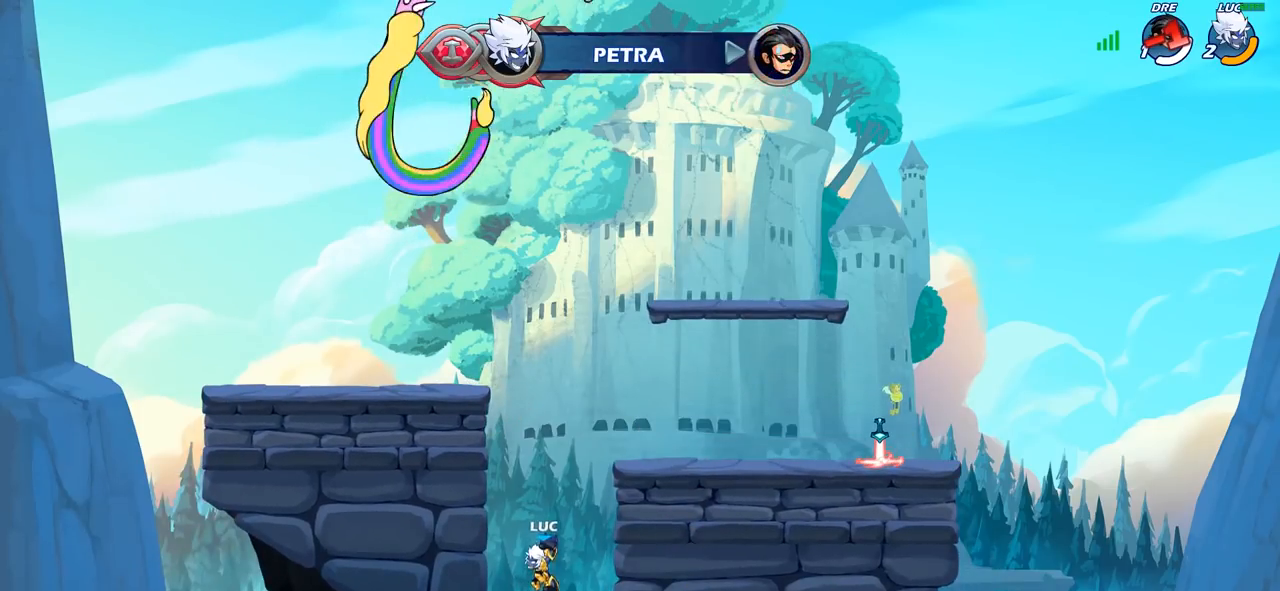
{"buttons": [], "left_stick": "right", "right_stick": "center", "events": [[100, "left_stick", "right"]]}
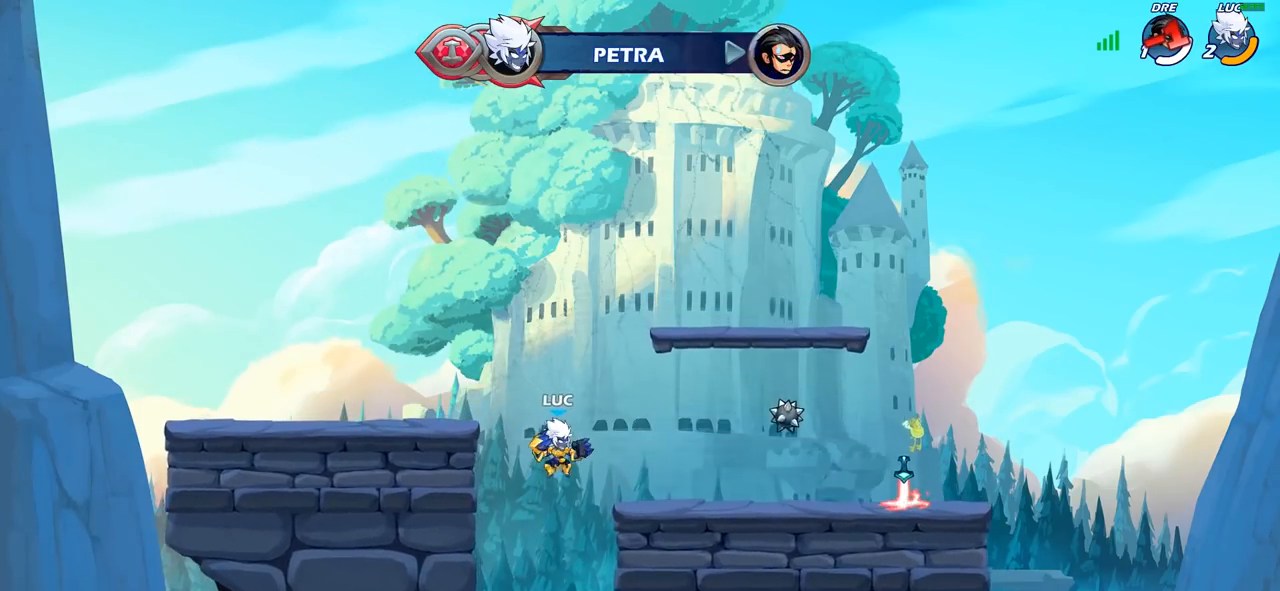
{"buttons": [], "left_stick": "center", "right_stick": "center", "events": [[300, "R2", "down"], [450, "R2", "up"], [450, "left_stick", "center"]]}
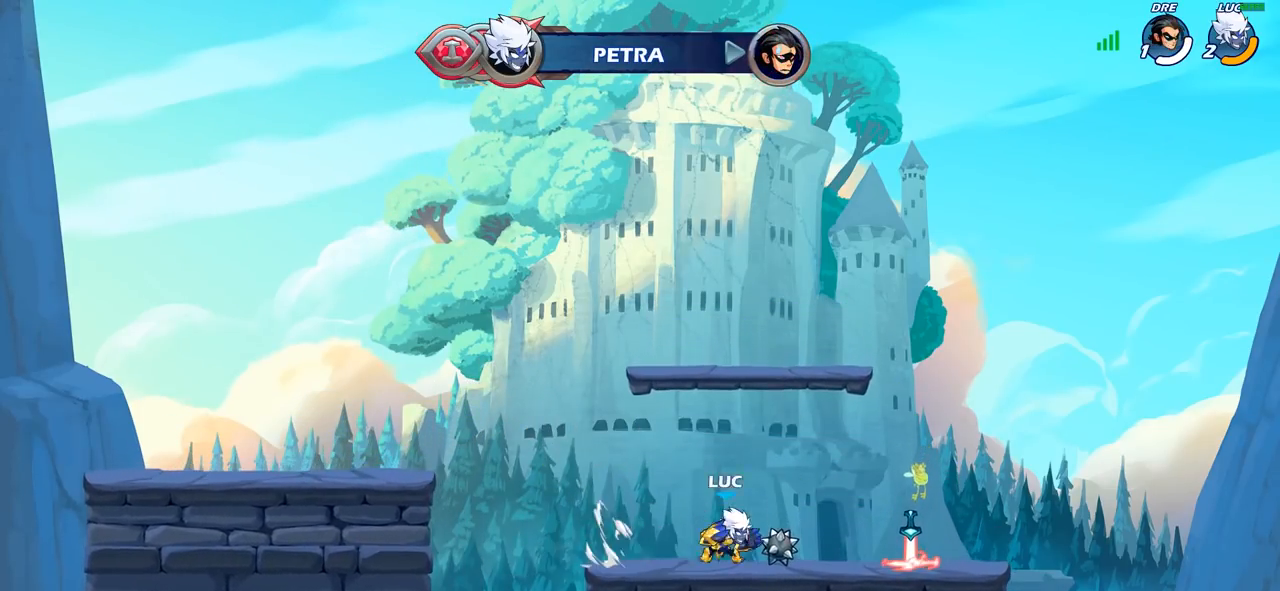
{"buttons": [], "left_stick": "center", "right_stick": "center", "events": [[33, "CIRCLE", "down"], [117, "CIRCLE", "up"]]}
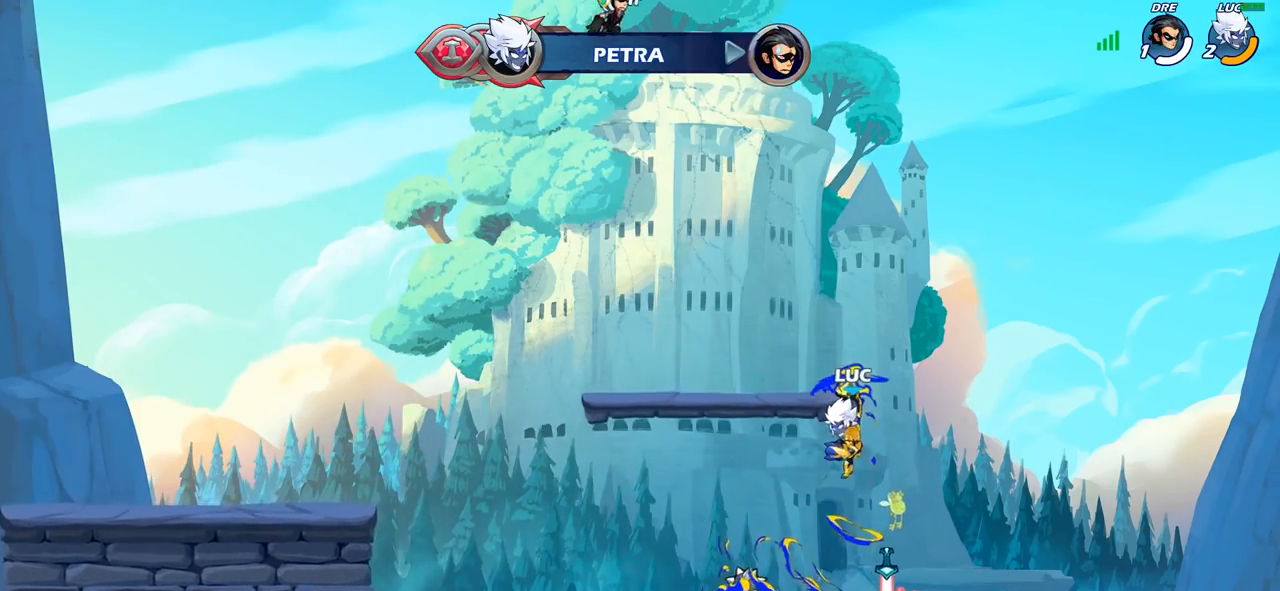
{"buttons": [], "left_stick": "center", "right_stick": "center", "events": [[317, "R1", "down"], [333, "left_stick", "up"], [400, "R1", "up"], [483, "left_stick", "center"]]}
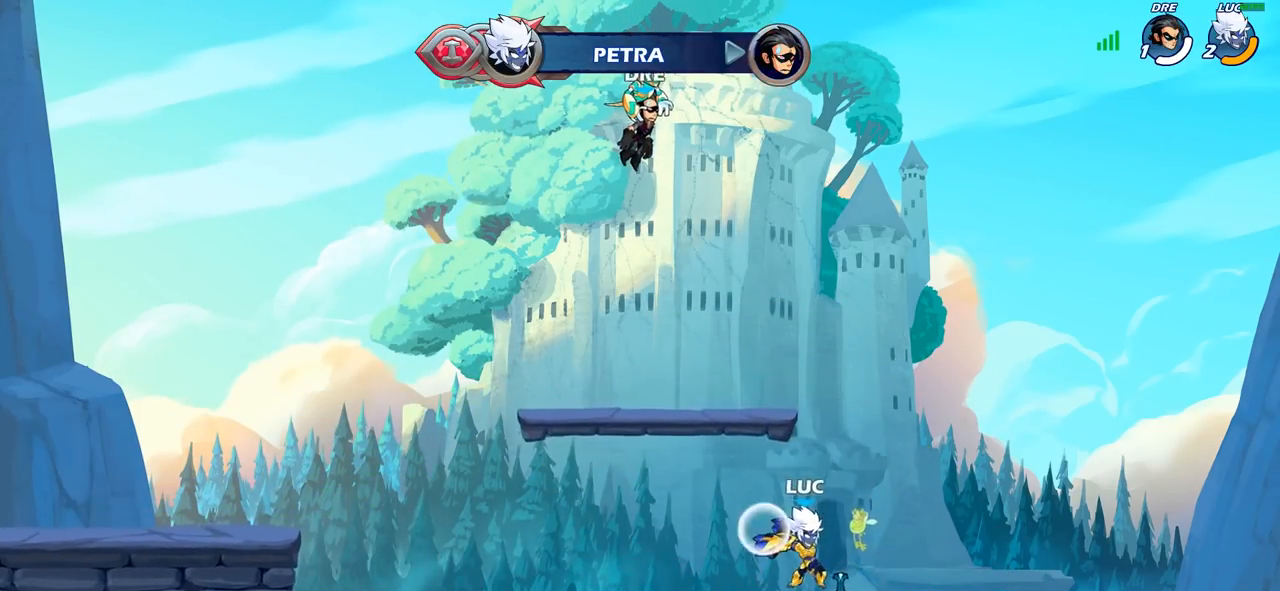
{"buttons": [], "left_stick": "center", "right_stick": "center", "events": [[350, "R1", "down"], [367, "CROSS", "down"], [467, "R1", "up"], [483, "CROSS", "up"]]}
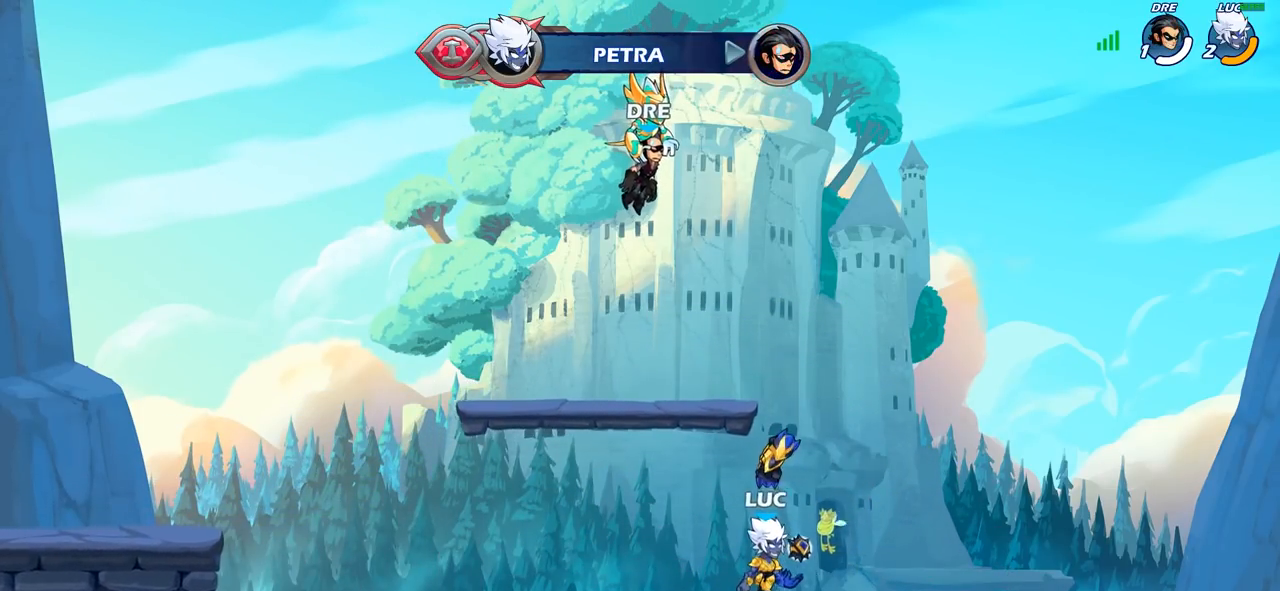
{"buttons": [], "left_stick": "center", "right_stick": "center", "events": [[250, "left_stick", "up"], [300, "R1", "down"], [350, "R1", "up"], [433, "left_stick", "center"]]}
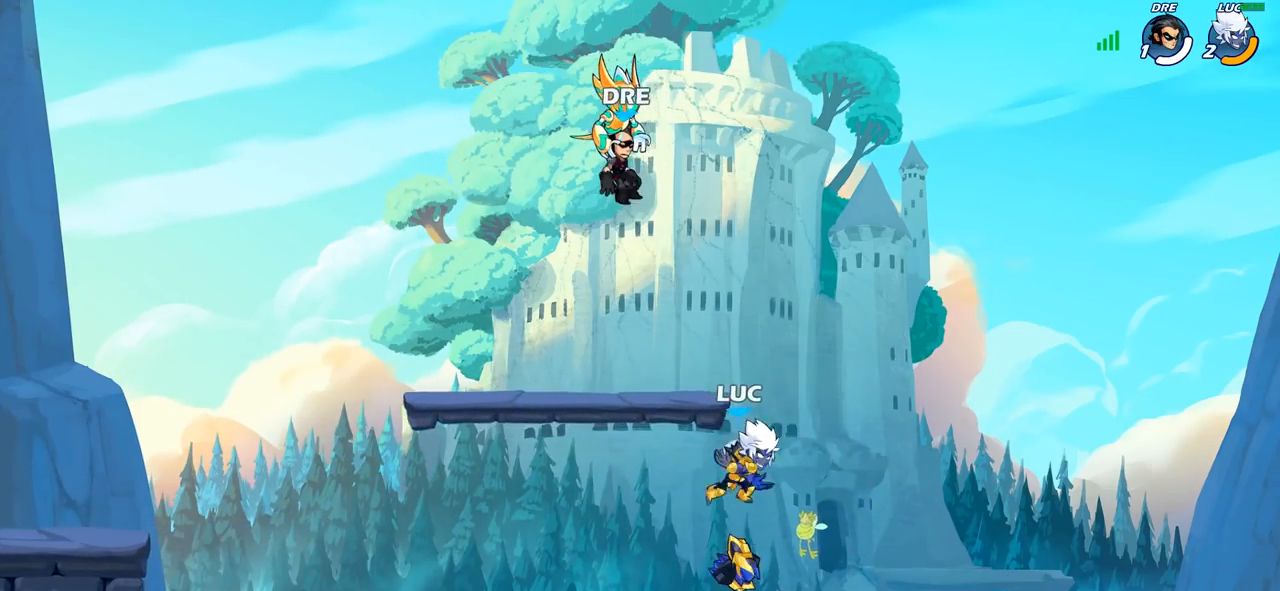
{"buttons": [], "left_stick": "center", "right_stick": "center", "events": [[333, "R1", "down"], [433, "R1", "up"]]}